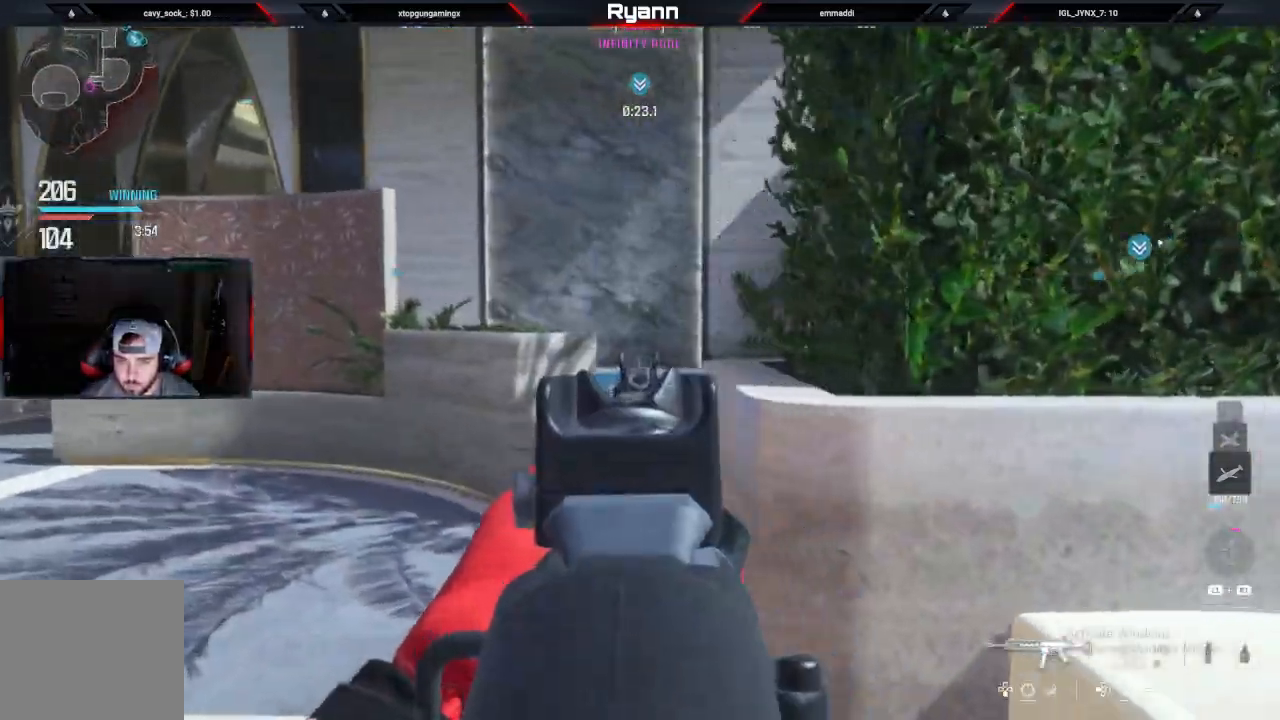
Gameplay with a controller (PlayStation layout); each line is a JSON object with the inputs held at the frame after it. "events" lists button and stick changes between this image and that frame as [ms after this image, input, new state], when the widget could be followed in between.
{"buttons": [], "left_stick": "left", "right_stick": "down-right", "events": [[267, "L2", "up"], [500, "right_stick", "down-right"]]}
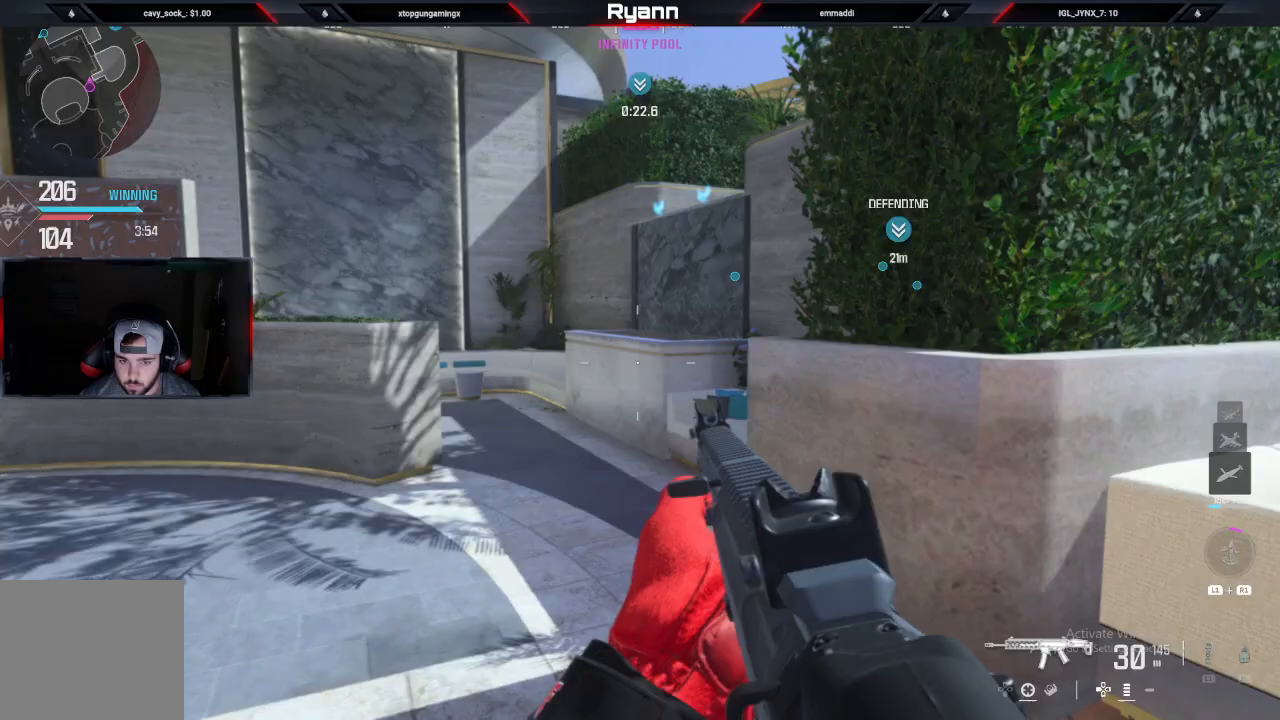
{"buttons": [], "left_stick": "up-right", "right_stick": "left", "events": [[250, "right_stick", "left"], [267, "left_stick", "up-right"]]}
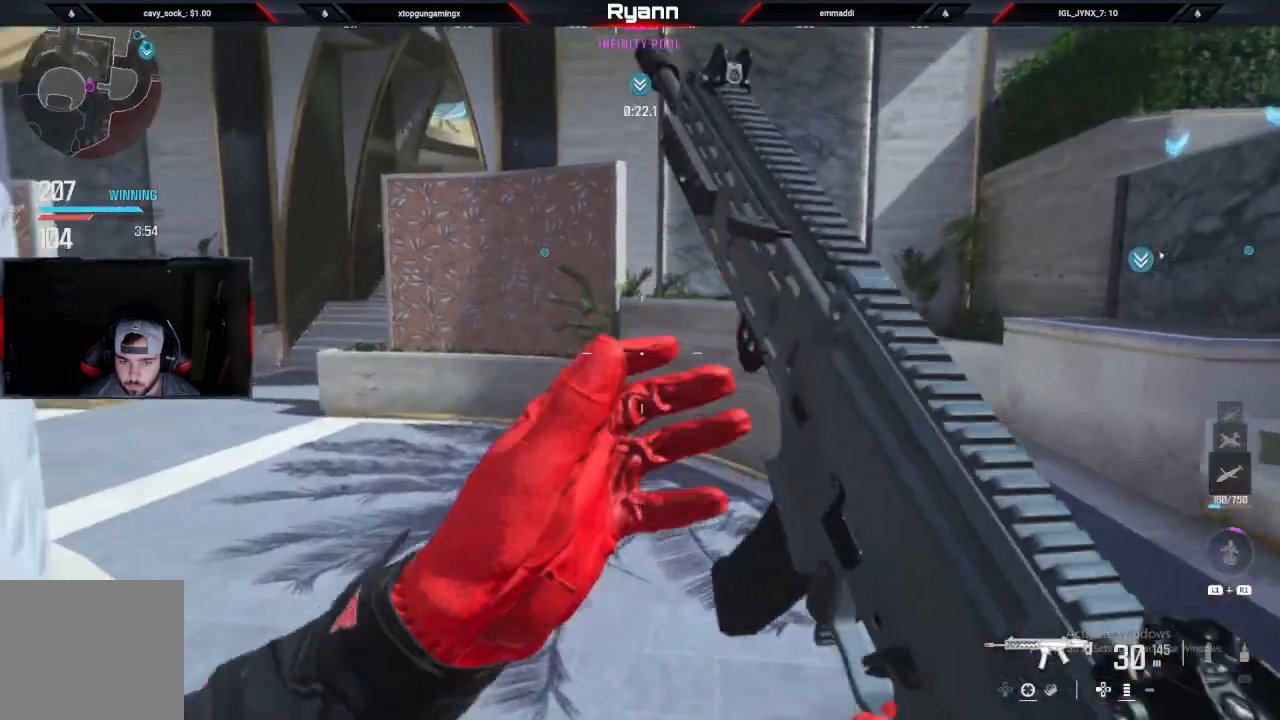
{"buttons": [], "left_stick": "up", "right_stick": "down-left", "events": [[350, "left_stick", "up"], [350, "right_stick", "down-left"]]}
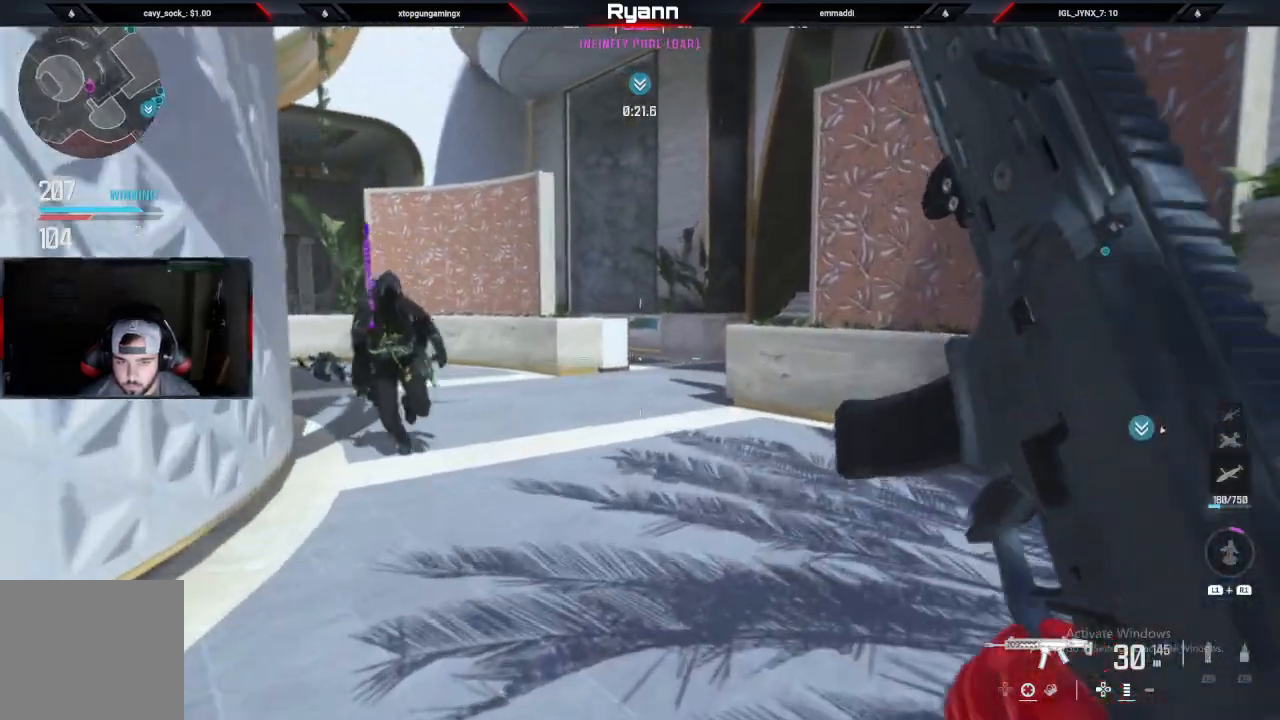
{"buttons": ["L2", "R2"], "left_stick": "down-right", "right_stick": "center", "events": [[17, "right_stick", "left"], [167, "left_stick", "down-right"], [267, "R2", "down"], [333, "L2", "down"], [383, "right_stick", "center"]]}
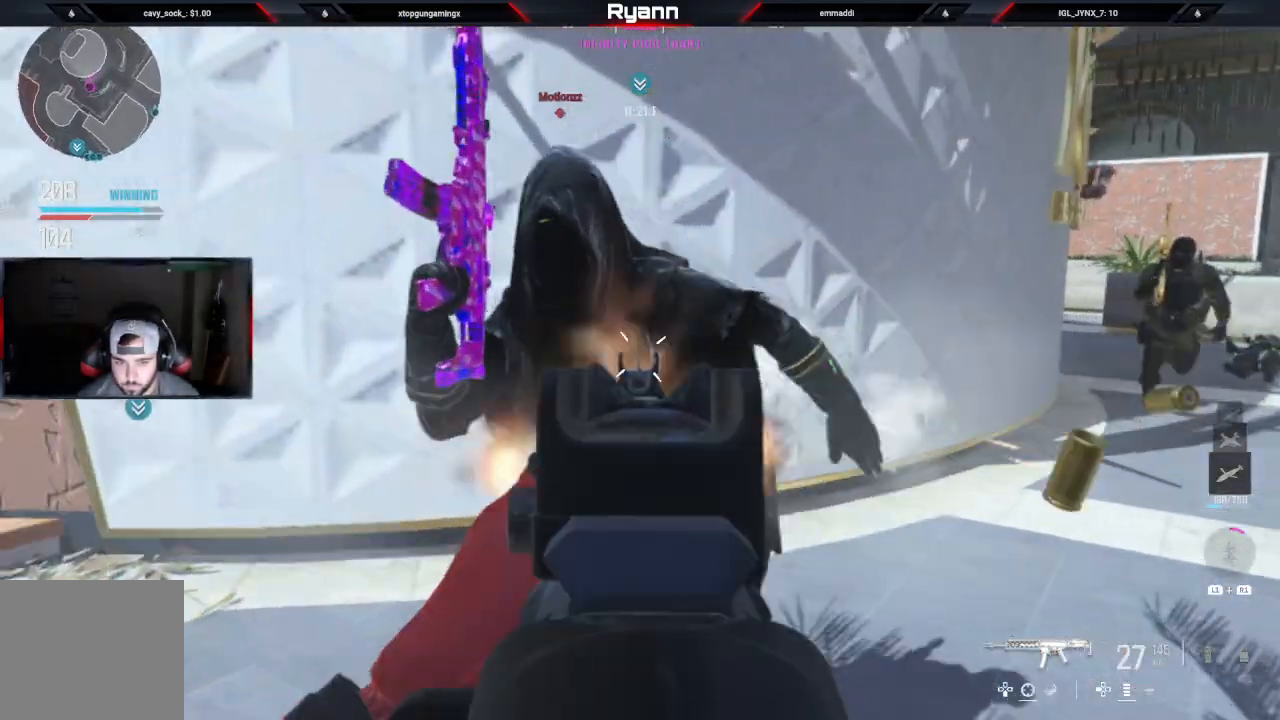
{"buttons": ["R2"], "left_stick": "down-left", "right_stick": "down-left", "events": [[67, "right_stick", "down-left"], [233, "L2", "up"], [283, "left_stick", "down"], [400, "left_stick", "down-left"]]}
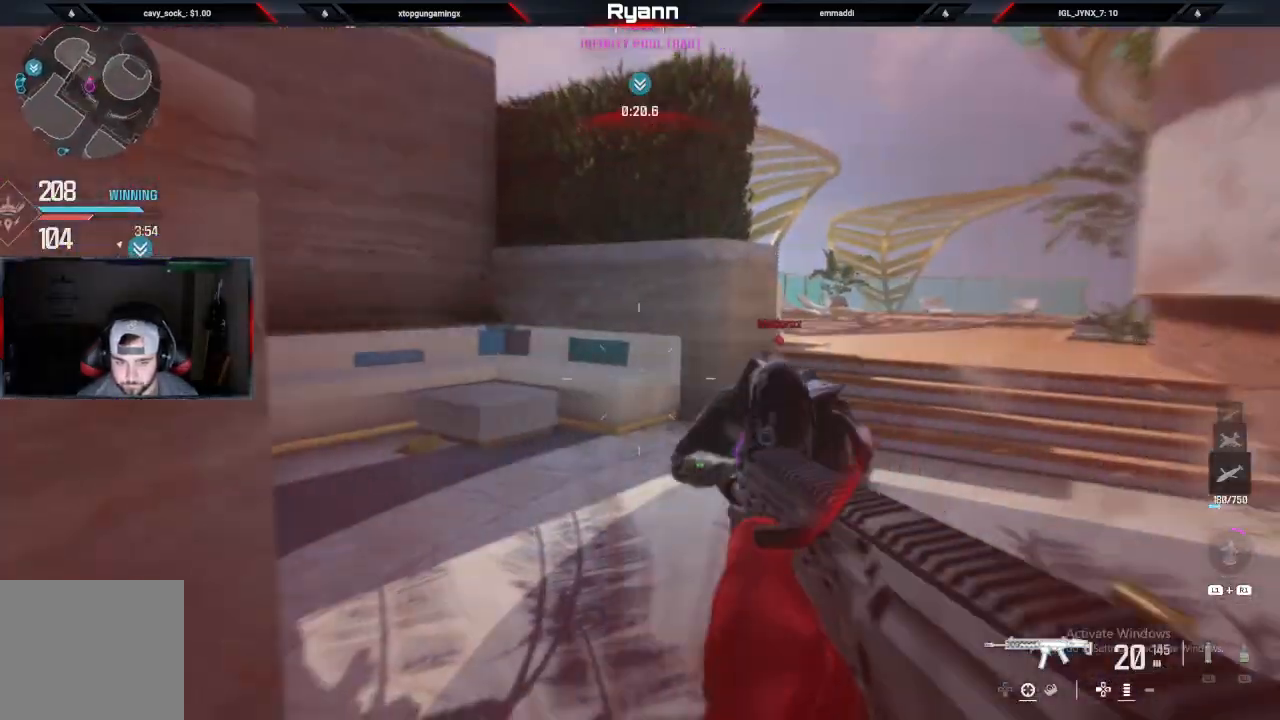
{"buttons": [], "left_stick": "up", "right_stick": "right", "events": [[33, "L2", "down"], [67, "left_stick", "down"], [67, "right_stick", "down-right"], [217, "right_stick", "center"], [317, "right_stick", "right"], [367, "L2", "up"], [367, "left_stick", "up"], [400, "R2", "up"]]}
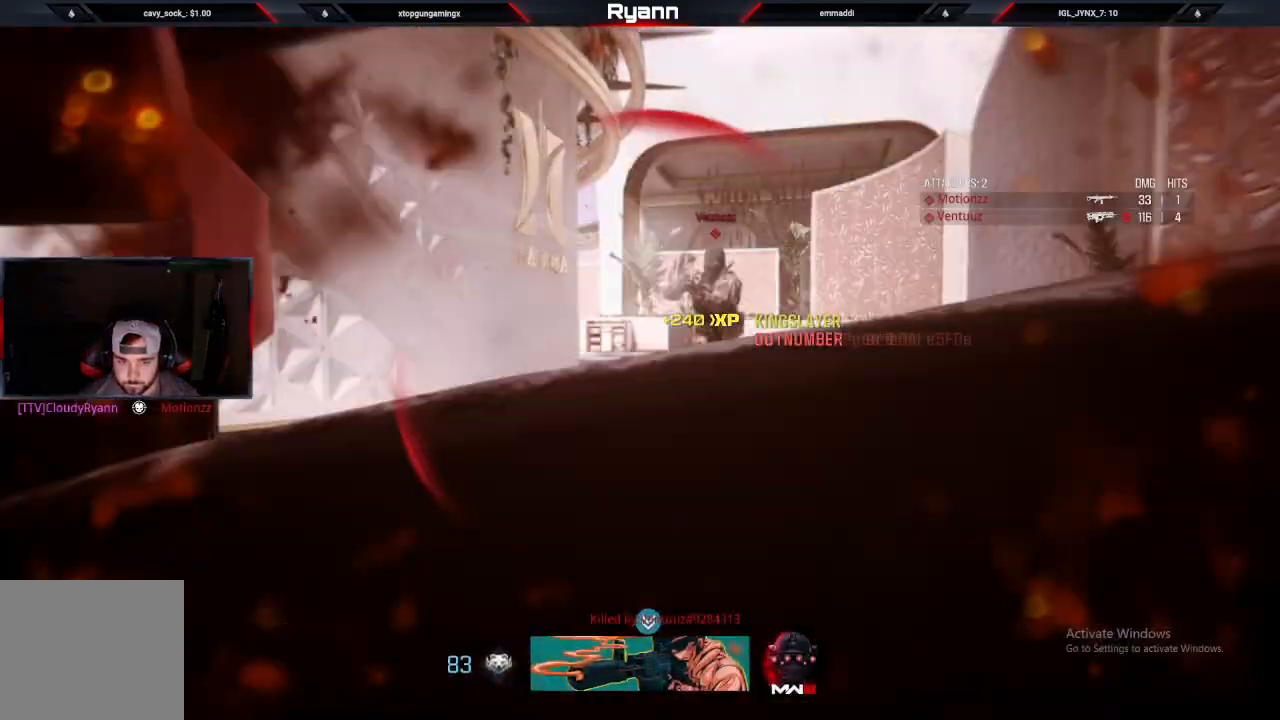
{"buttons": [], "left_stick": "center", "right_stick": "center", "events": [[150, "SQUARE", "down"], [150, "left_stick", "center"], [233, "SQUARE", "up"], [350, "SQUARE", "down"], [417, "right_stick", "center"], [450, "SQUARE", "up"]]}
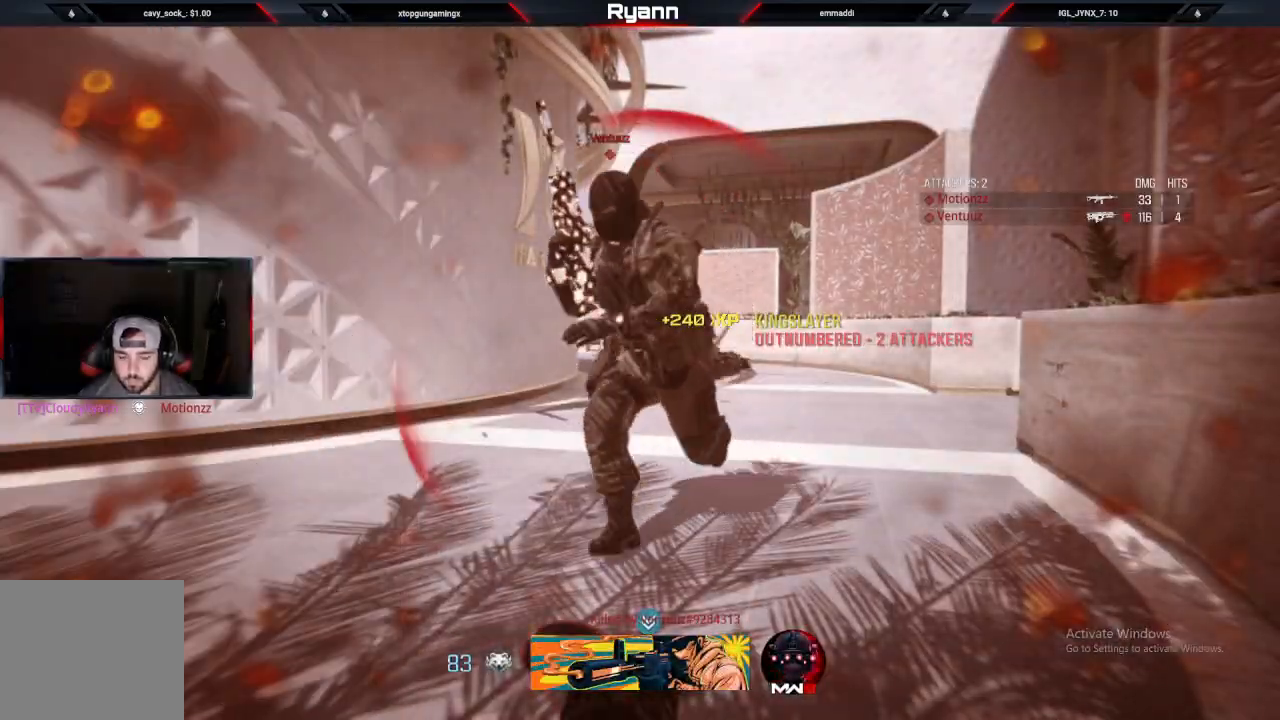
{"buttons": [], "left_stick": "center", "right_stick": "center", "events": [[50, "SQUARE", "down"], [150, "SQUARE", "up"], [300, "SQUARE", "down"], [383, "SQUARE", "up"]]}
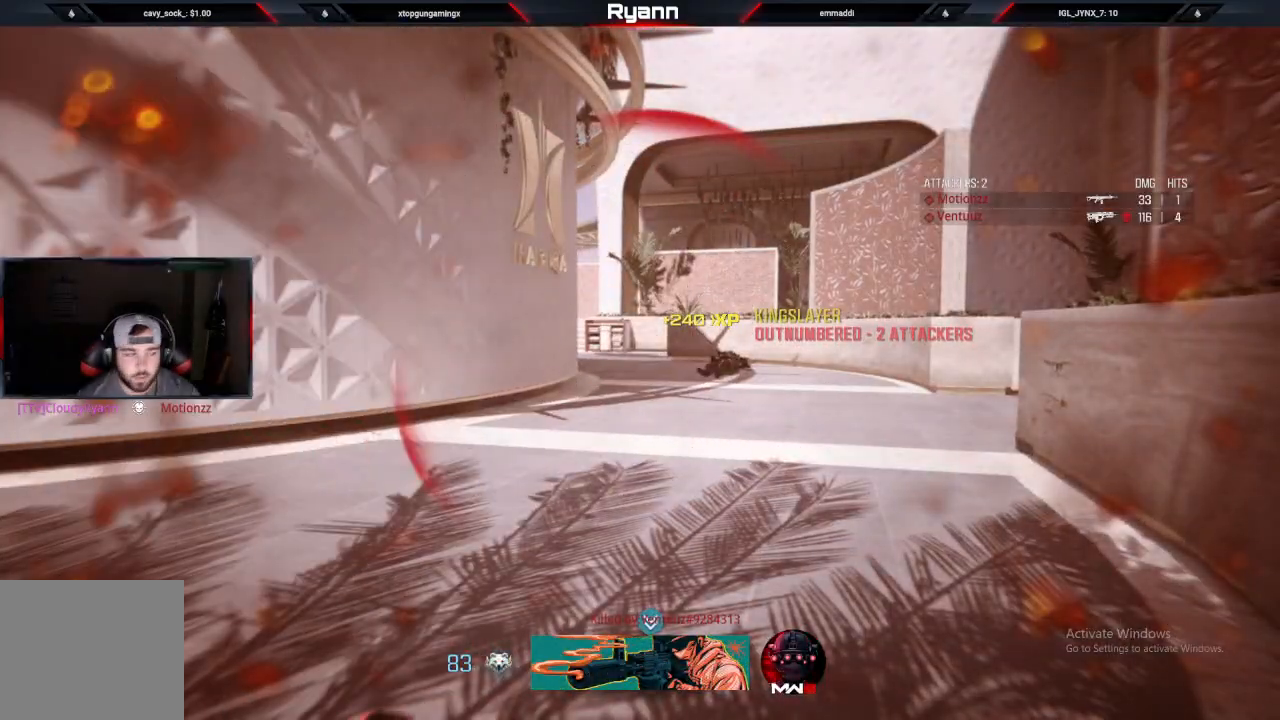
{"buttons": ["SQUARE"], "left_stick": "center", "right_stick": "center", "events": [[17, "SQUARE", "down"], [117, "SQUARE", "up"], [233, "SQUARE", "down"], [333, "SQUARE", "up"], [450, "SQUARE", "down"]]}
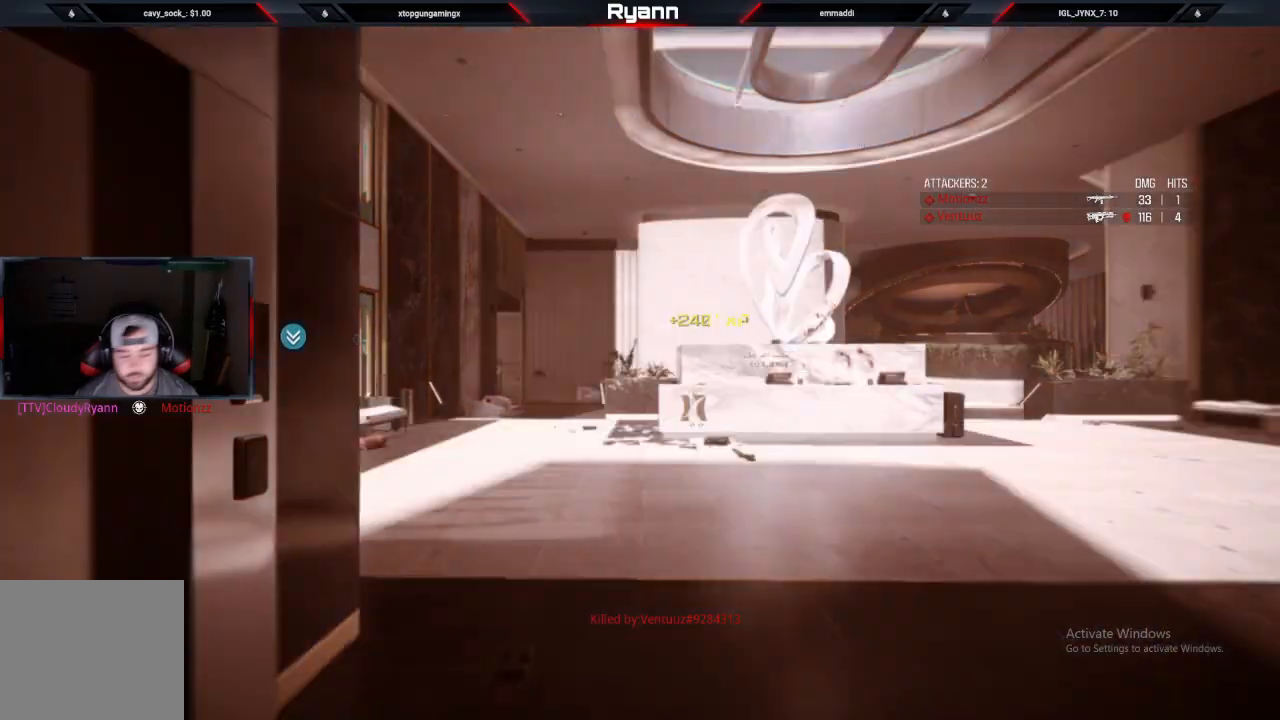
{"buttons": [], "left_stick": "up", "right_stick": "center", "events": [[50, "SQUARE", "up"], [150, "SQUARE", "down"], [267, "SQUARE", "up"], [367, "SQUARE", "down"], [450, "SQUARE", "up"], [483, "left_stick", "up"]]}
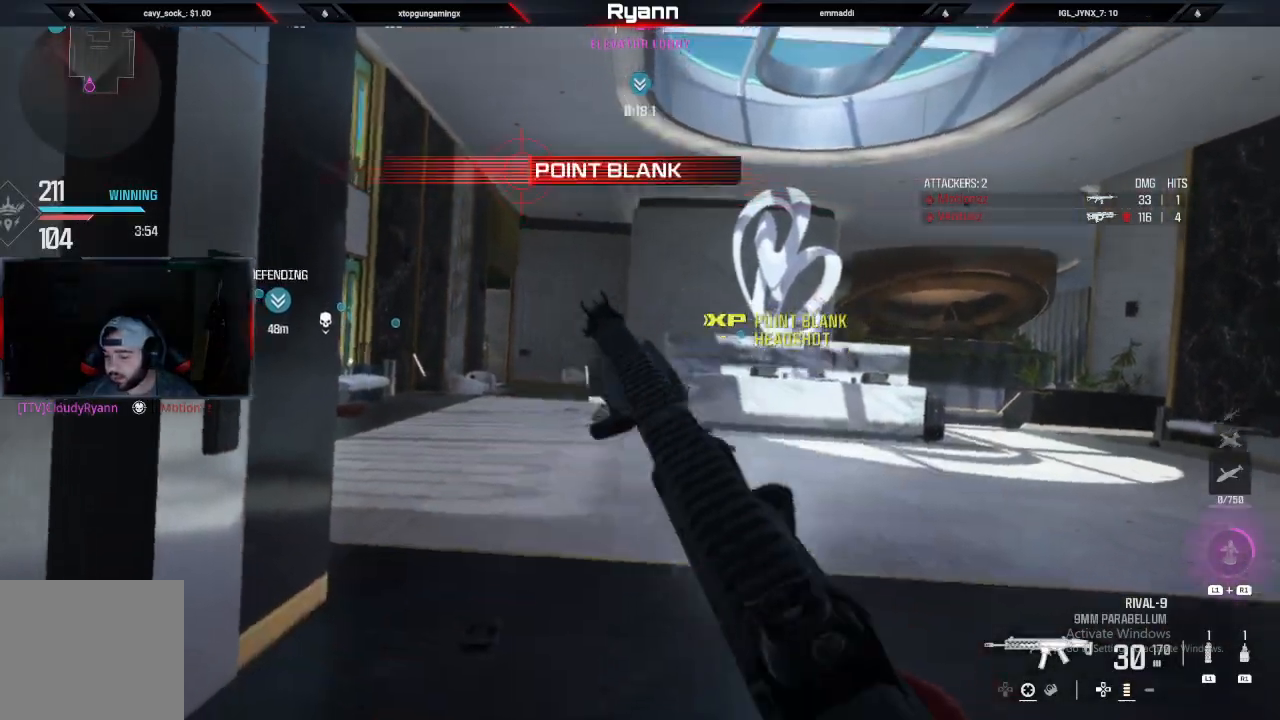
{"buttons": ["CIRCLE"], "left_stick": "up", "right_stick": "down", "events": [[83, "right_stick", "down"], [100, "TRIANGLE", "down"], [167, "right_stick", "center"], [183, "TRIANGLE", "up"], [333, "right_stick", "down"], [350, "L3", "down"], [483, "L3", "up"], [500, "CIRCLE", "down"]]}